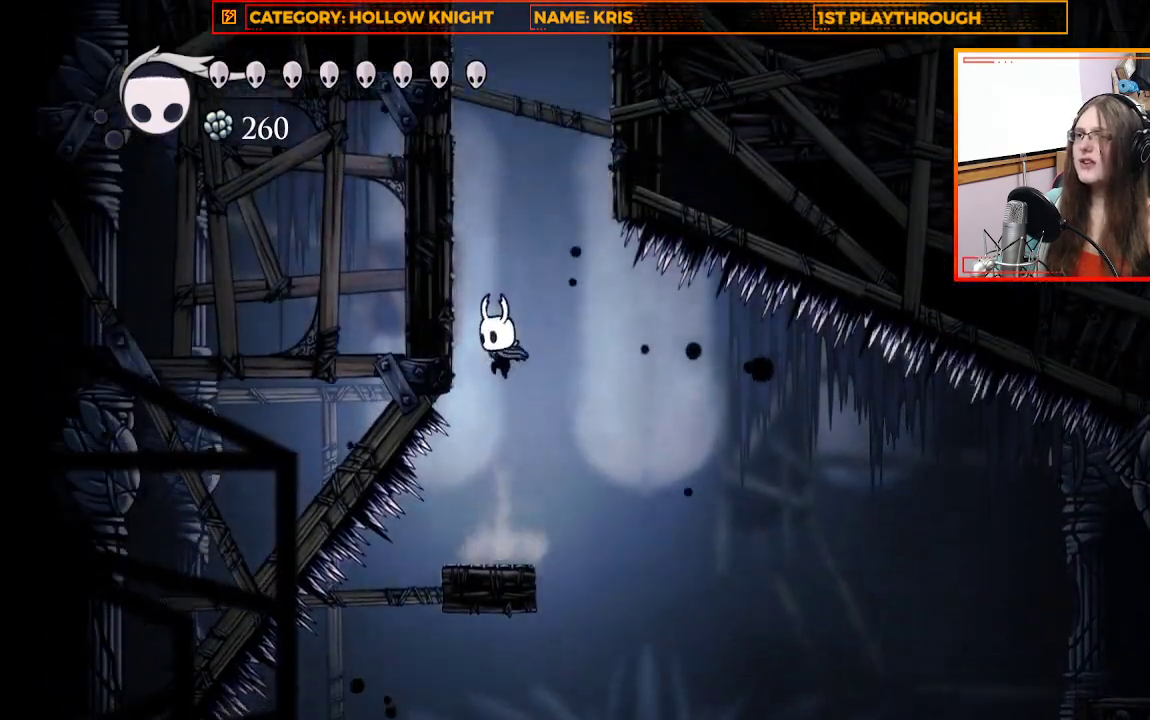
Gameplay with a controller (Xbox layout); each line is a JSON object with the inputs held at the frame after it. "events" lists button and stick changes between this image and that frame as [ms after this image, input, new state], when the widget could be followed in between. Not read: R3 SHARE.
{"buttons": [], "left_stick": "up-left", "right_stick": "center", "events": [[100, "A", "down"], [300, "left_stick", "up-left"], [433, "A", "up"]]}
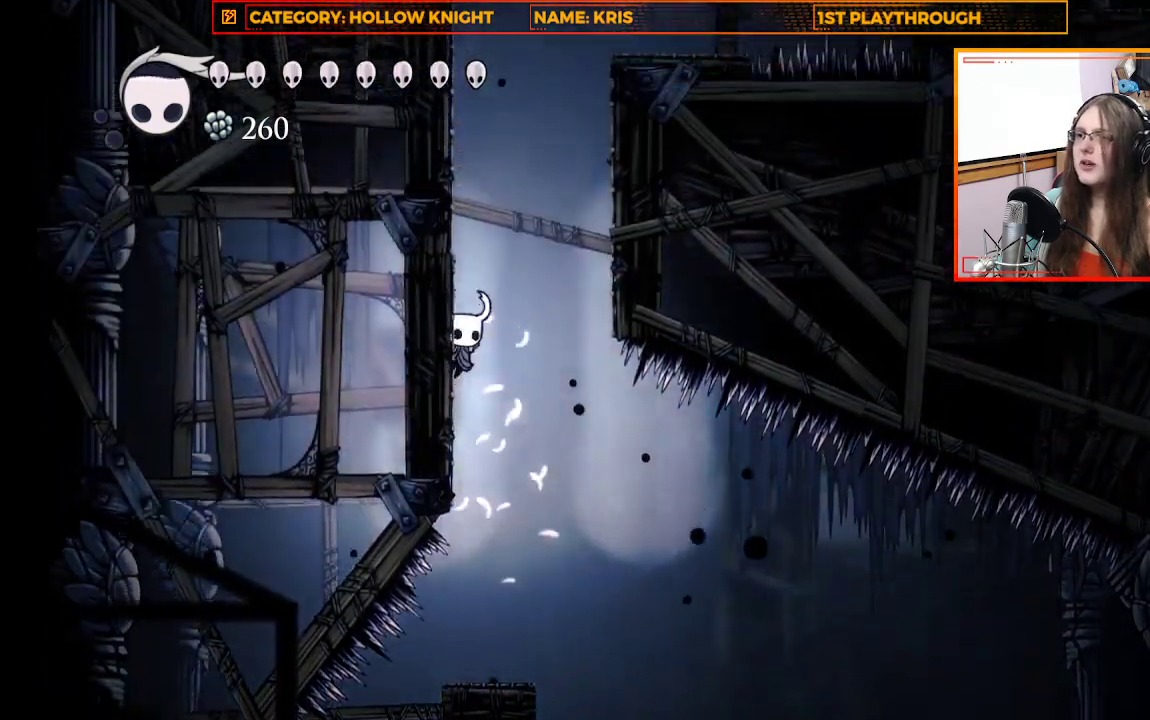
{"buttons": ["A"], "left_stick": "up-left", "right_stick": "center", "events": [[100, "A", "down"], [333, "A", "up"], [500, "A", "down"]]}
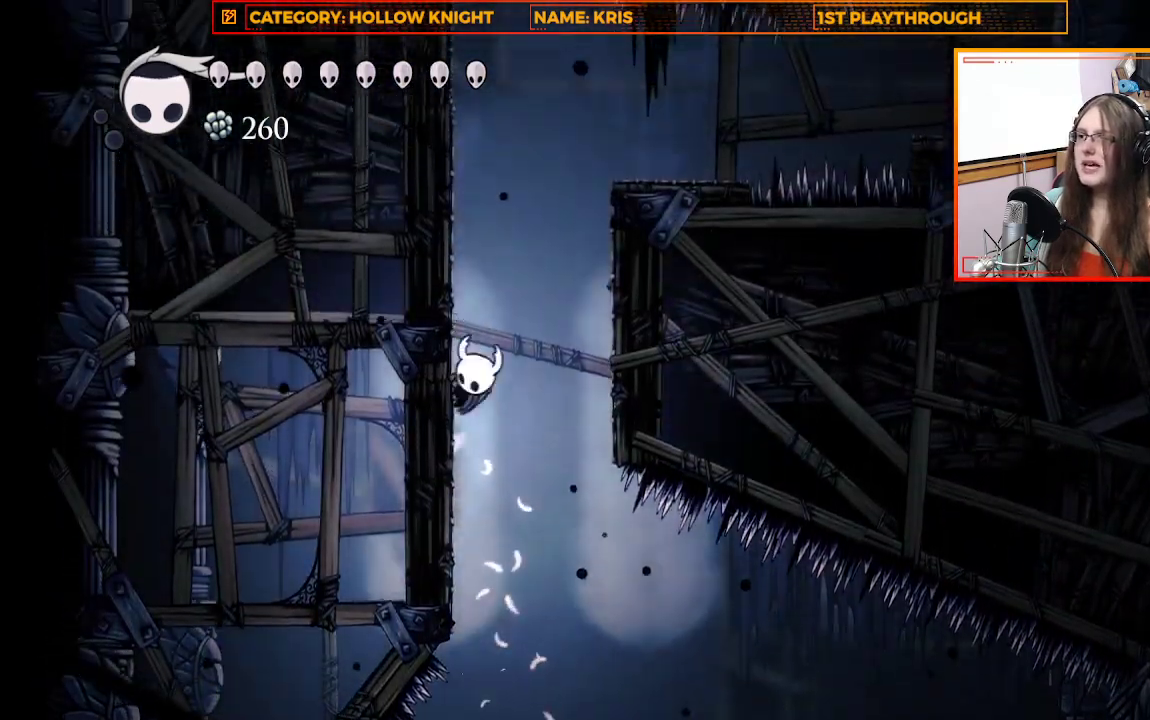
{"buttons": ["A"], "left_stick": "up-left", "right_stick": "center", "events": [[167, "A", "up"], [367, "A", "down"]]}
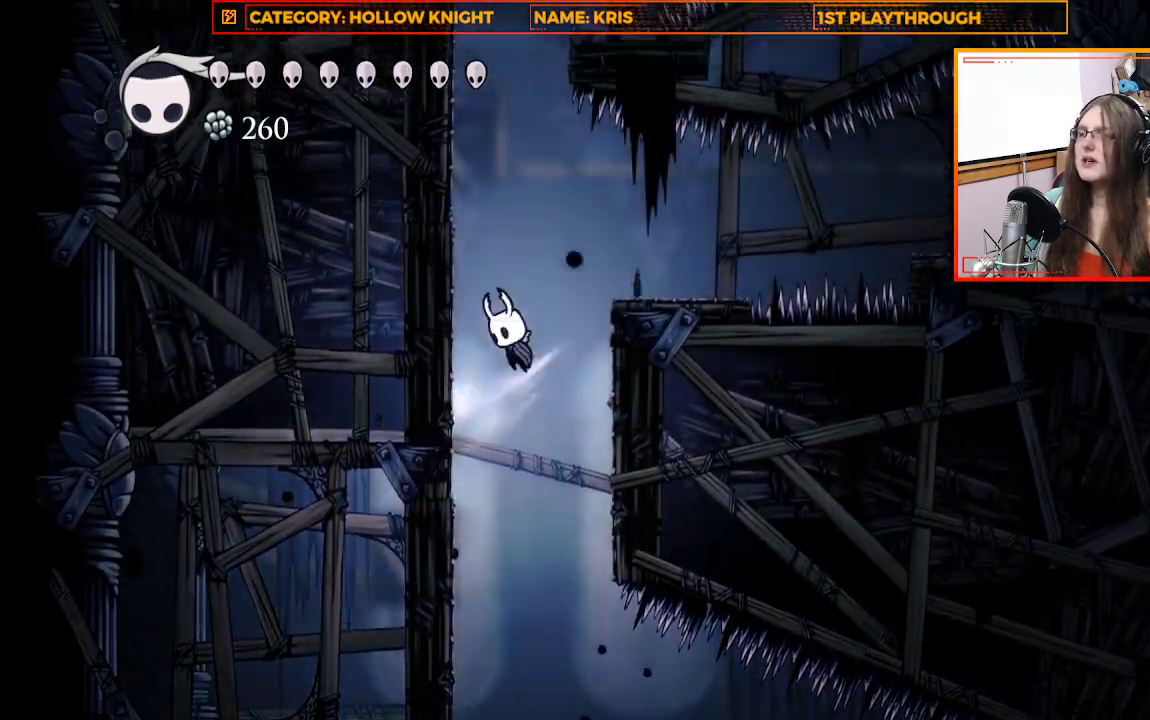
{"buttons": [], "left_stick": "up-left", "right_stick": "center", "events": [[67, "A", "up"], [267, "A", "down"], [467, "A", "up"]]}
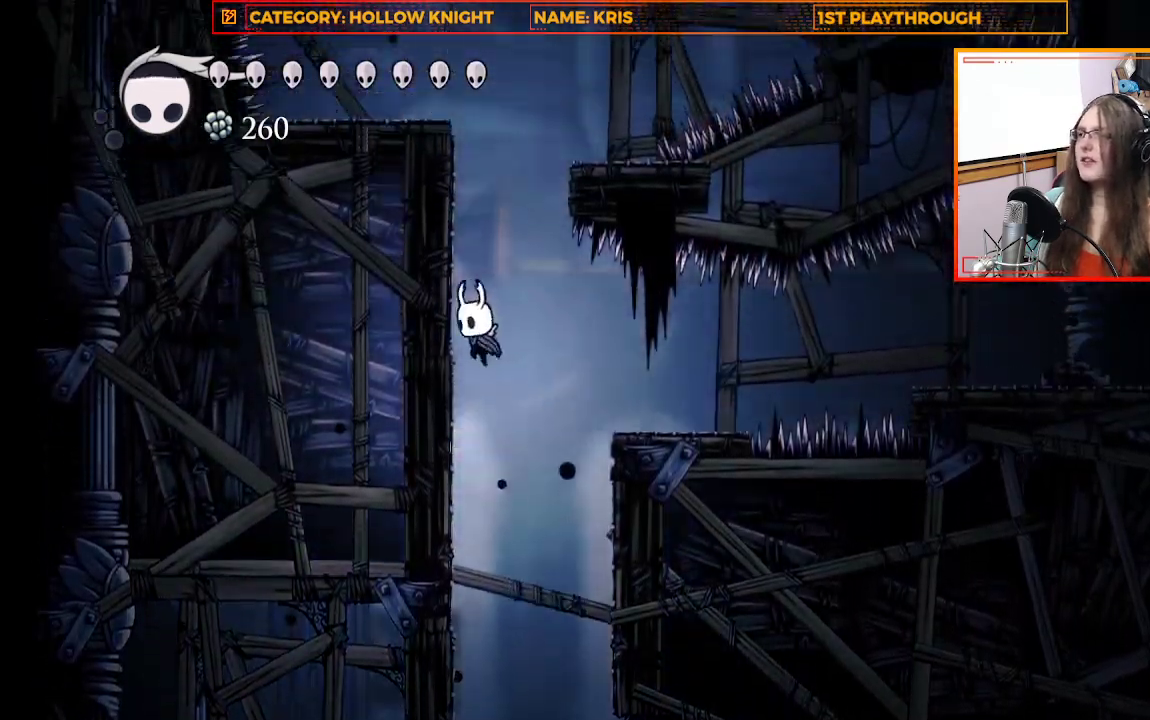
{"buttons": ["A"], "left_stick": "up-left", "right_stick": "center", "events": [[133, "A", "down"], [333, "A", "up"], [500, "A", "down"]]}
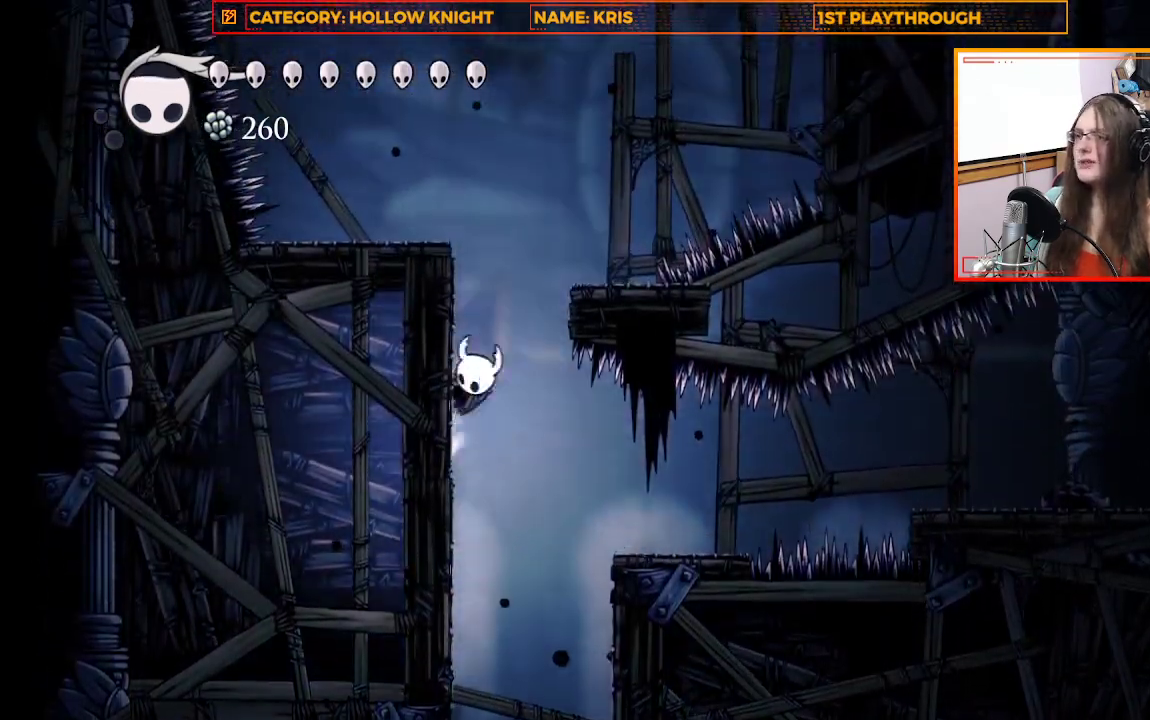
{"buttons": ["A"], "left_stick": "up-left", "right_stick": "center", "events": [[167, "A", "up"], [300, "A", "down"]]}
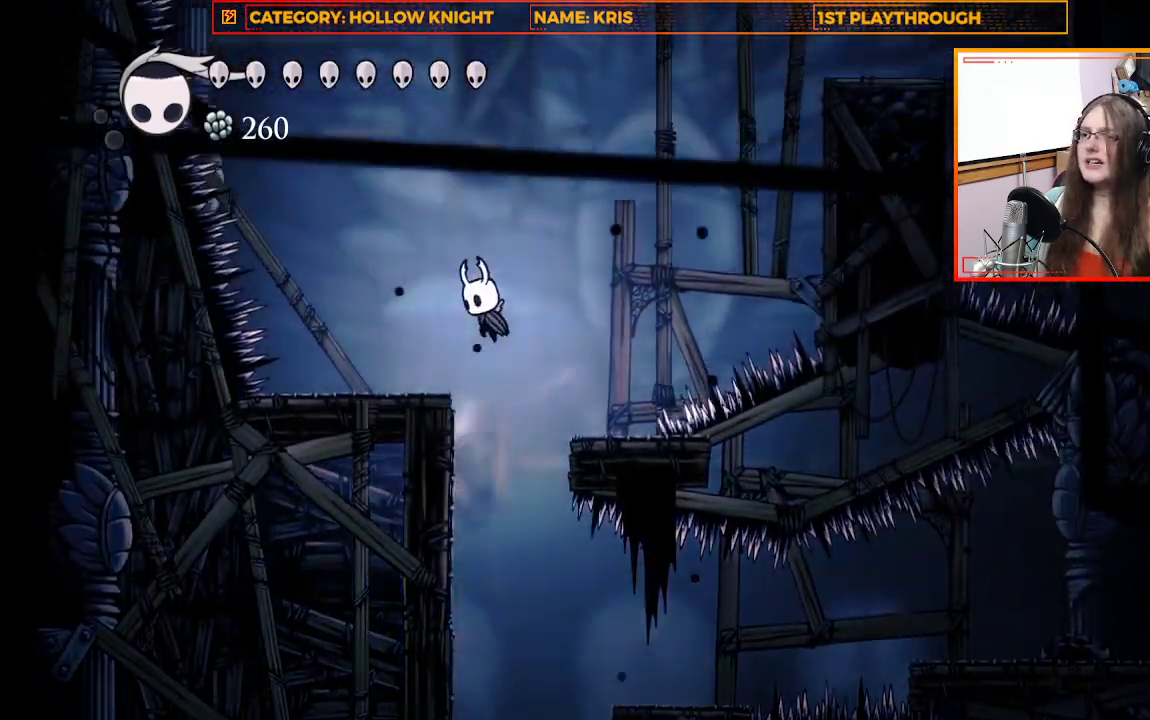
{"buttons": [], "left_stick": "center", "right_stick": "center", "events": [[100, "A", "up"], [233, "left_stick", "center"]]}
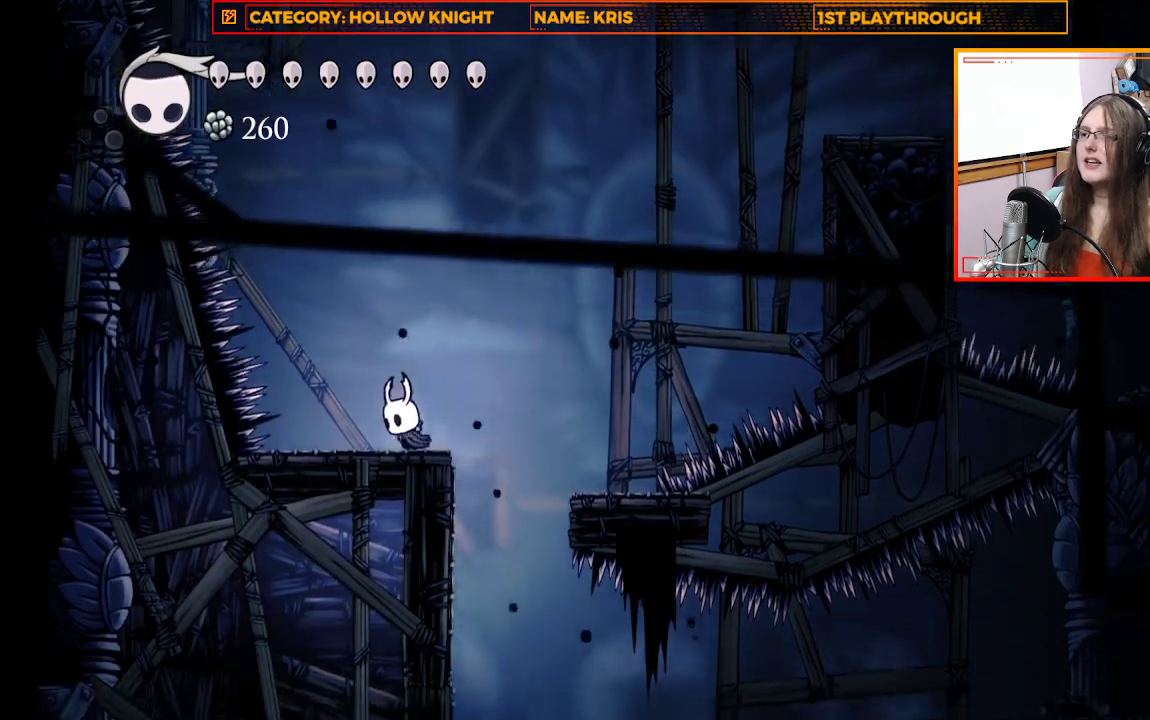
{"buttons": ["A"], "left_stick": "right", "right_stick": "center", "events": [[200, "left_stick", "right"], [300, "A", "down"]]}
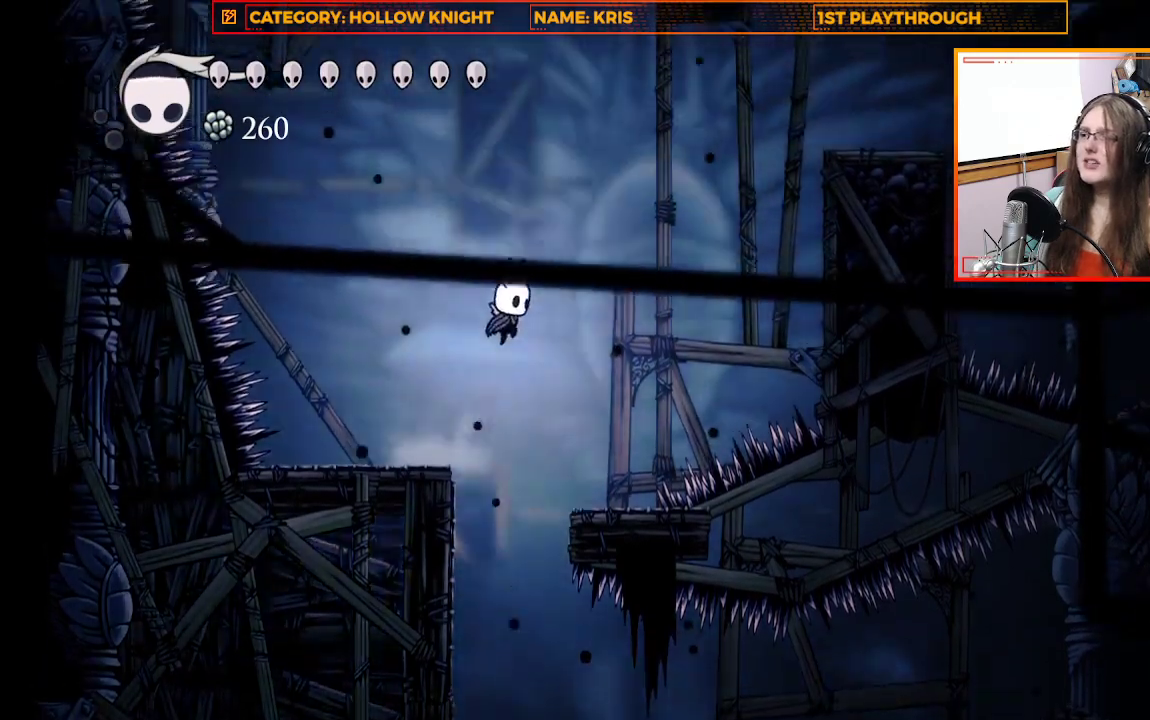
{"buttons": [], "left_stick": "right", "right_stick": "center", "events": [[67, "A", "up"], [100, "R2", "down"], [300, "R2", "up"]]}
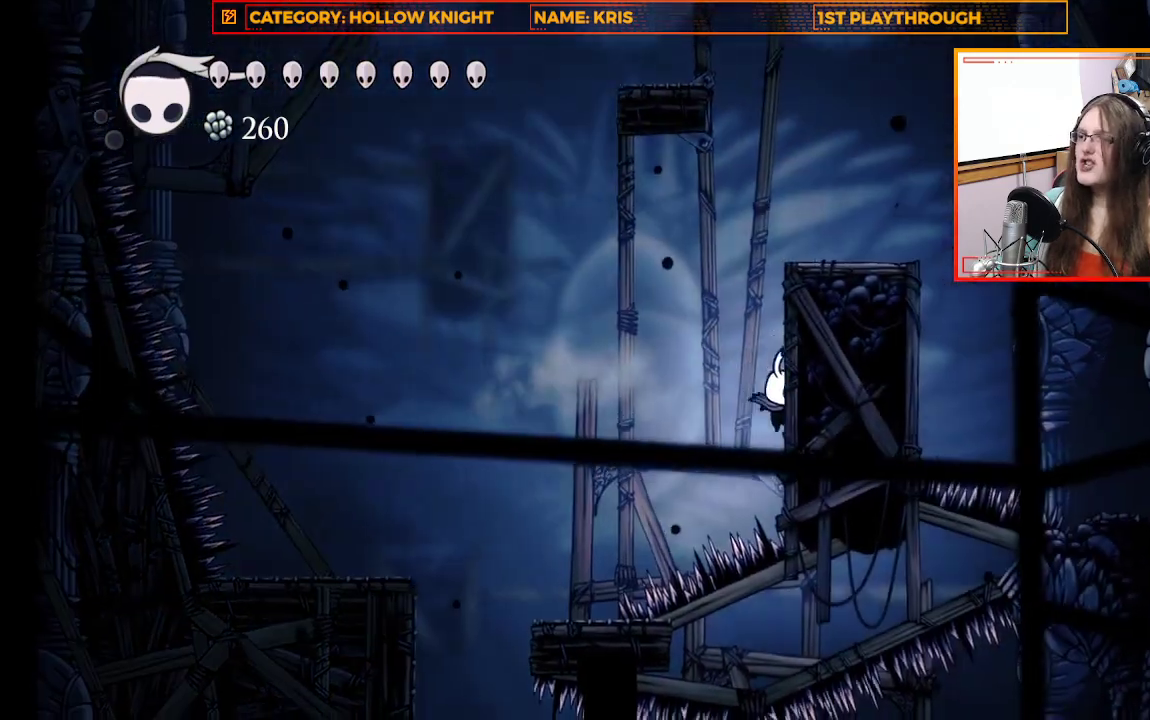
{"buttons": [], "left_stick": "right", "right_stick": "center", "events": [[133, "A", "down"], [400, "A", "up"]]}
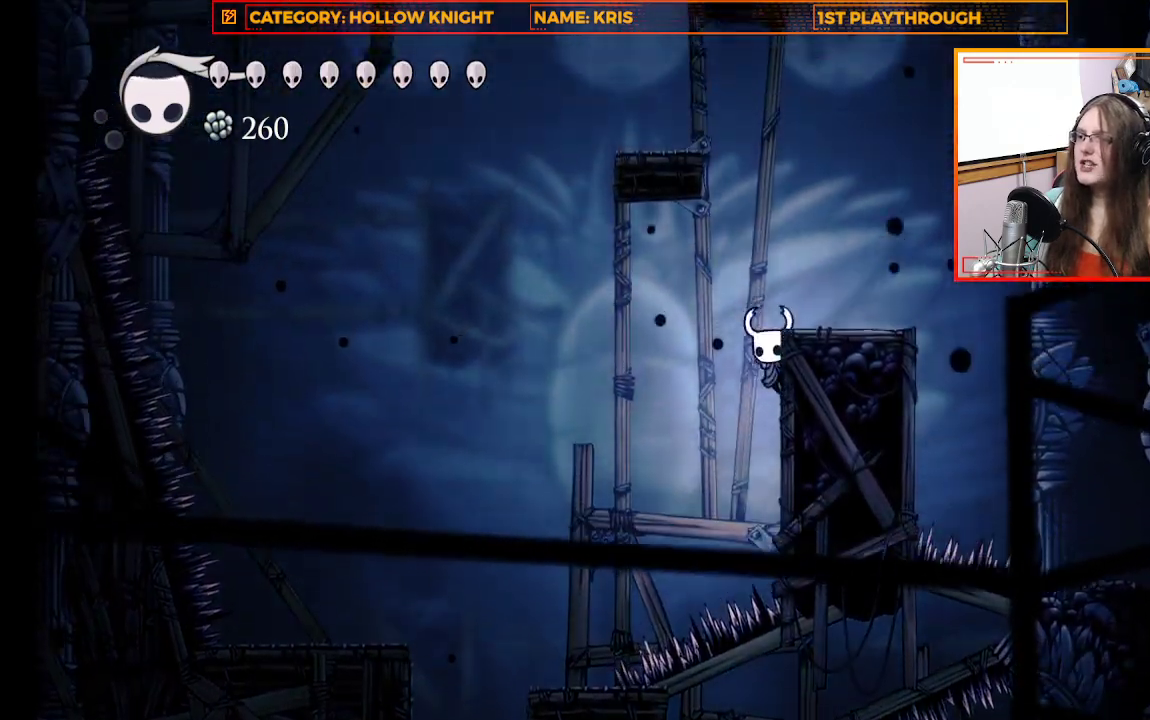
{"buttons": [], "left_stick": "center", "right_stick": "center", "events": [[33, "A", "down"], [200, "A", "up"], [467, "left_stick", "center"]]}
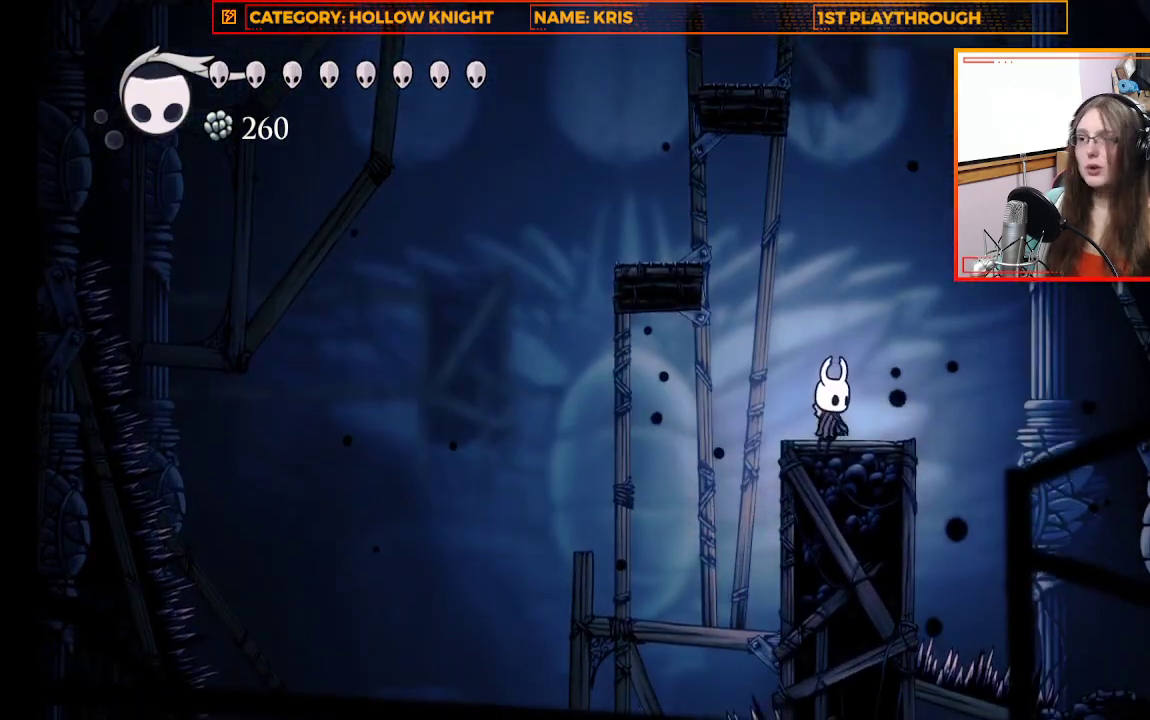
{"buttons": ["A"], "left_stick": "up-left", "right_stick": "center", "events": [[167, "A", "down"], [200, "left_stick", "up-left"]]}
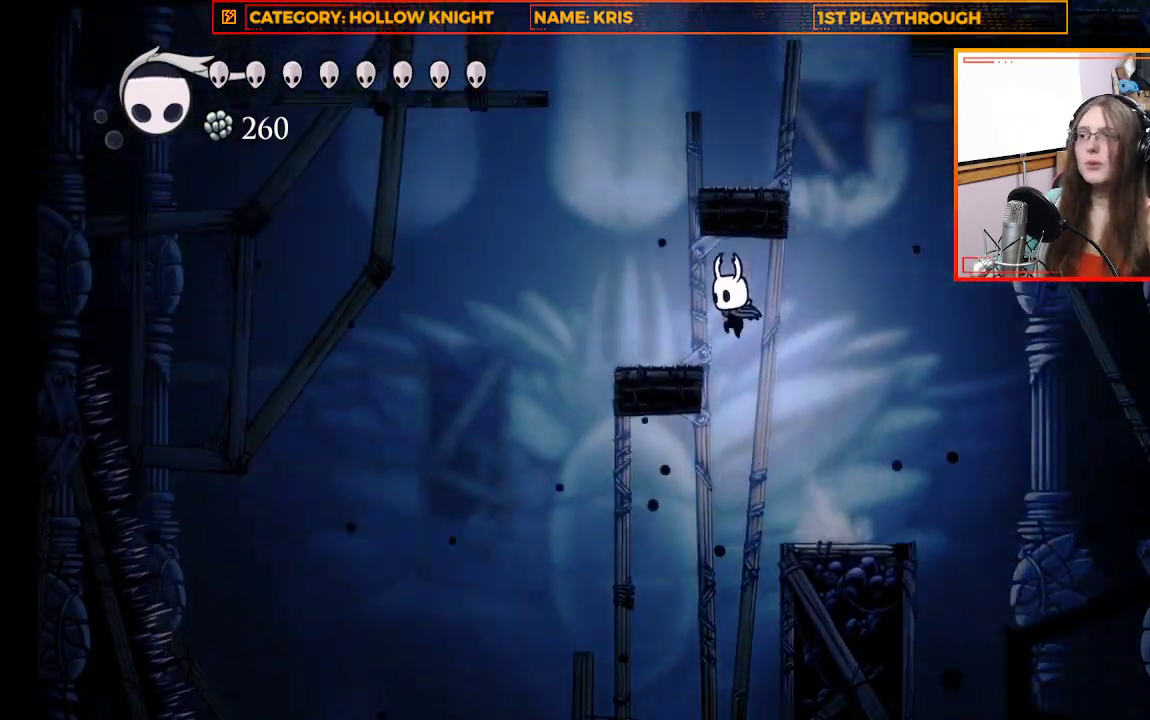
{"buttons": [], "left_stick": "center", "right_stick": "center", "events": [[133, "A", "up"], [267, "left_stick", "center"]]}
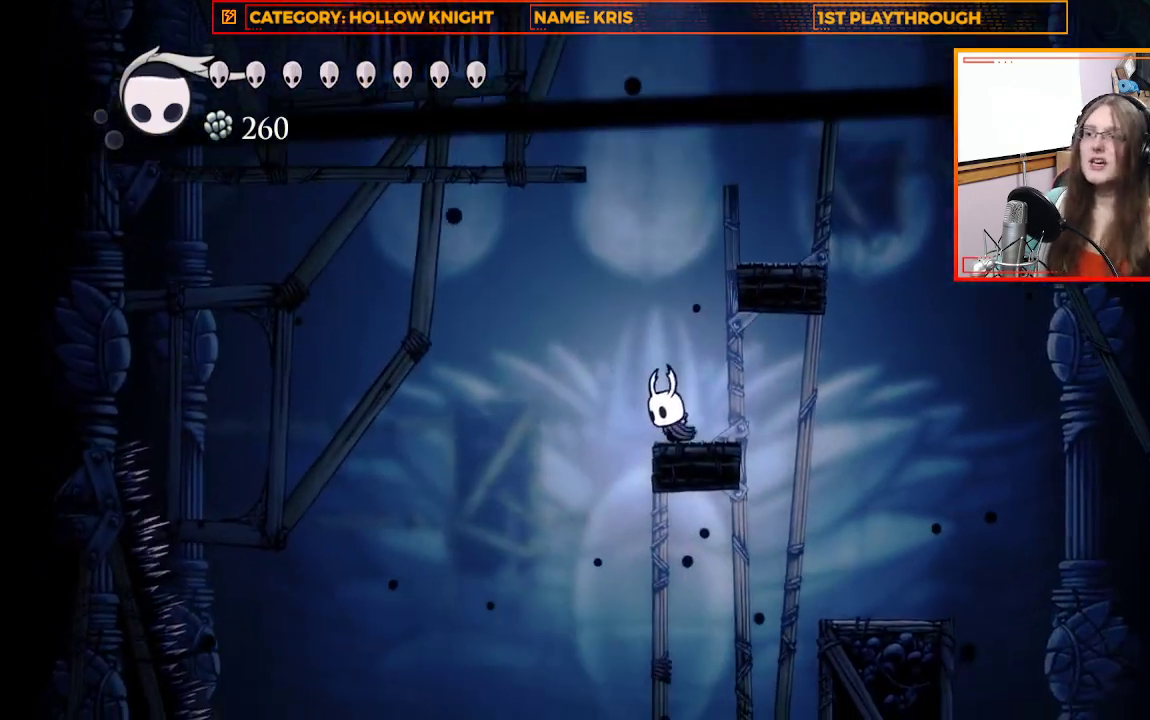
{"buttons": [], "left_stick": "right", "right_stick": "center", "events": [[33, "A", "down"], [300, "left_stick", "right"], [467, "A", "up"]]}
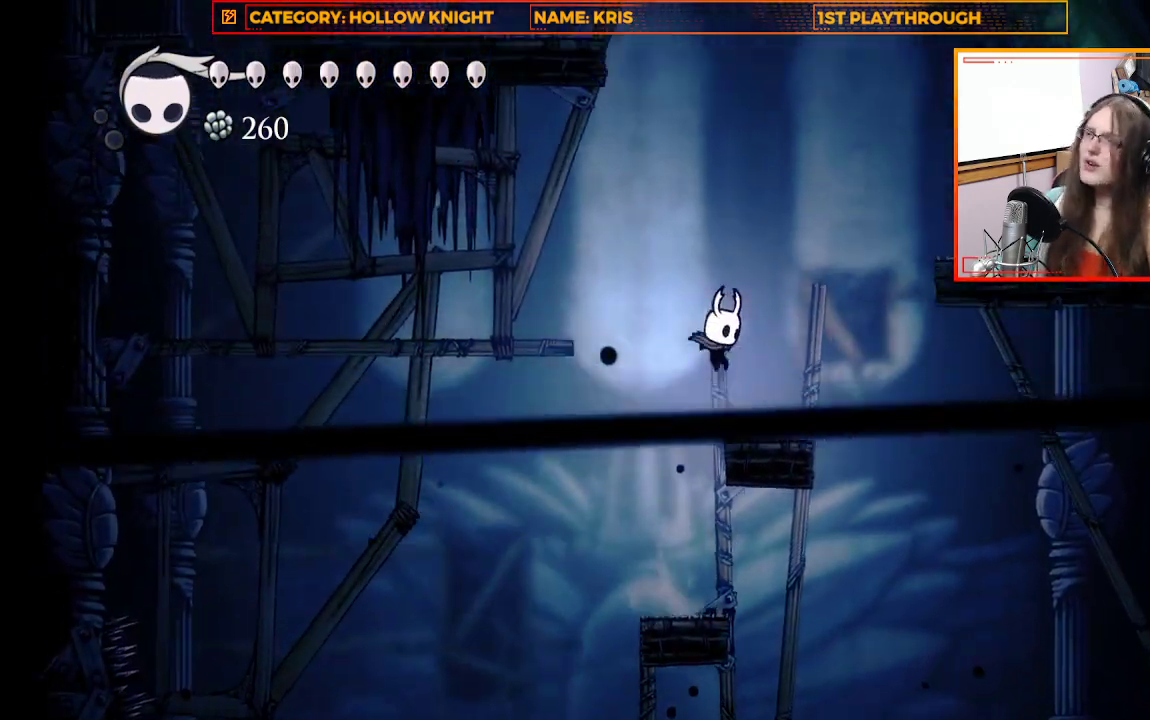
{"buttons": [], "left_stick": "right", "right_stick": "center", "events": [[67, "left_stick", "center"], [500, "left_stick", "right"]]}
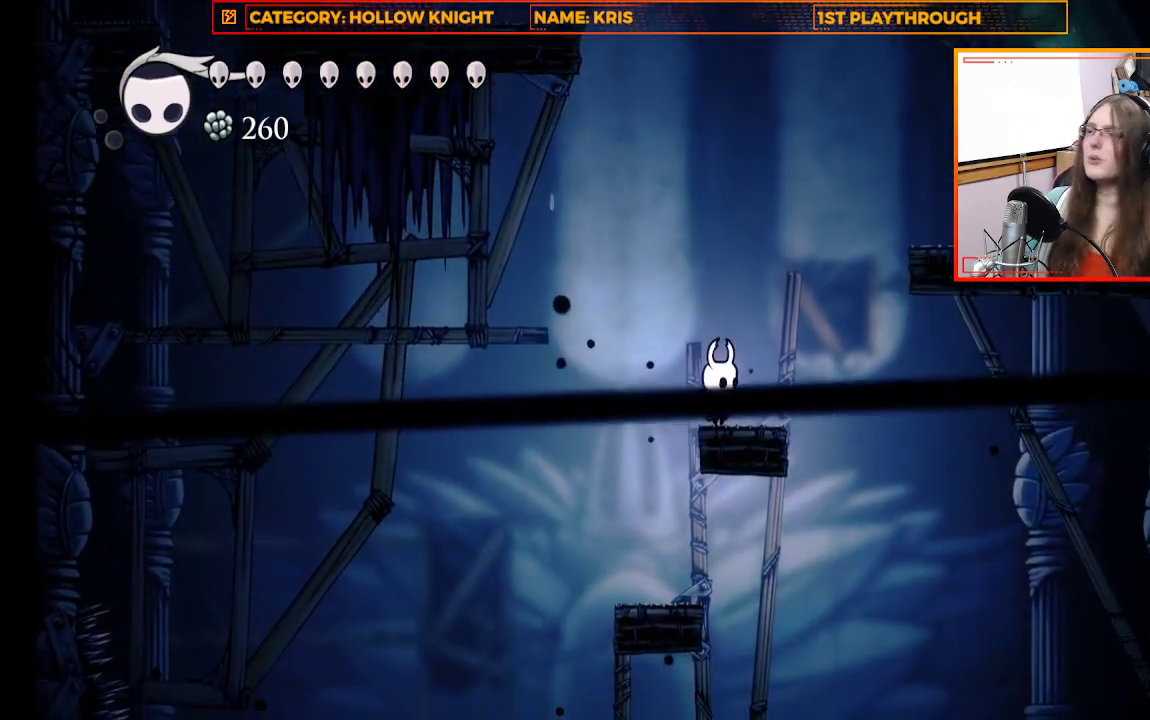
{"buttons": ["A"], "left_stick": "right", "right_stick": "center", "events": [[33, "A", "down"], [300, "A", "up"], [433, "A", "down"]]}
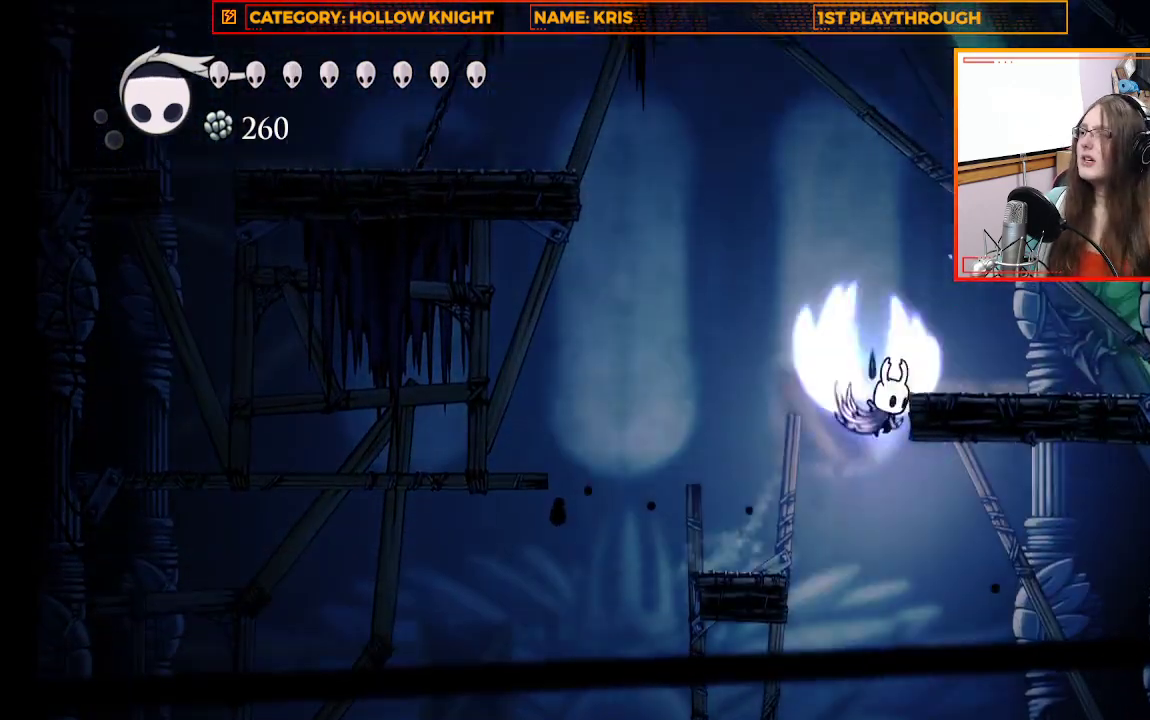
{"buttons": [], "left_stick": "center", "right_stick": "center", "events": [[167, "A", "up"], [300, "left_stick", "center"]]}
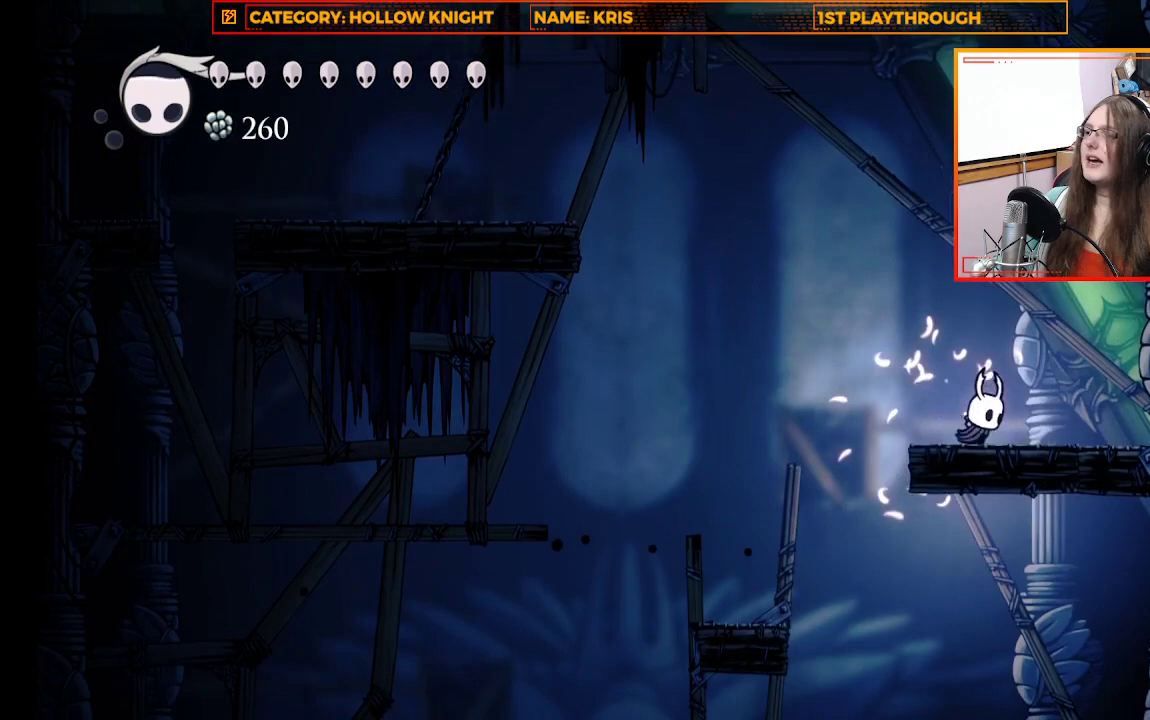
{"buttons": ["A"], "left_stick": "up-left", "right_stick": "center", "events": [[33, "left_stick", "up-left"], [233, "A", "down"]]}
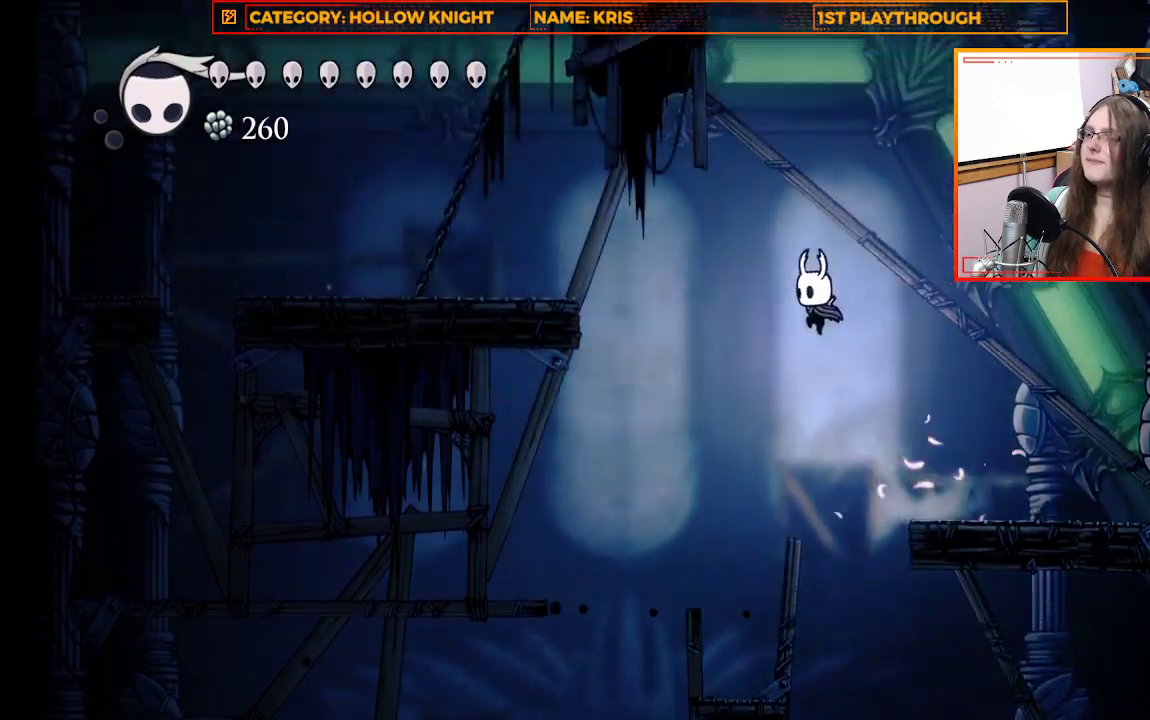
{"buttons": ["A"], "left_stick": "up-left", "right_stick": "center", "events": [[100, "A", "up"], [267, "A", "down"]]}
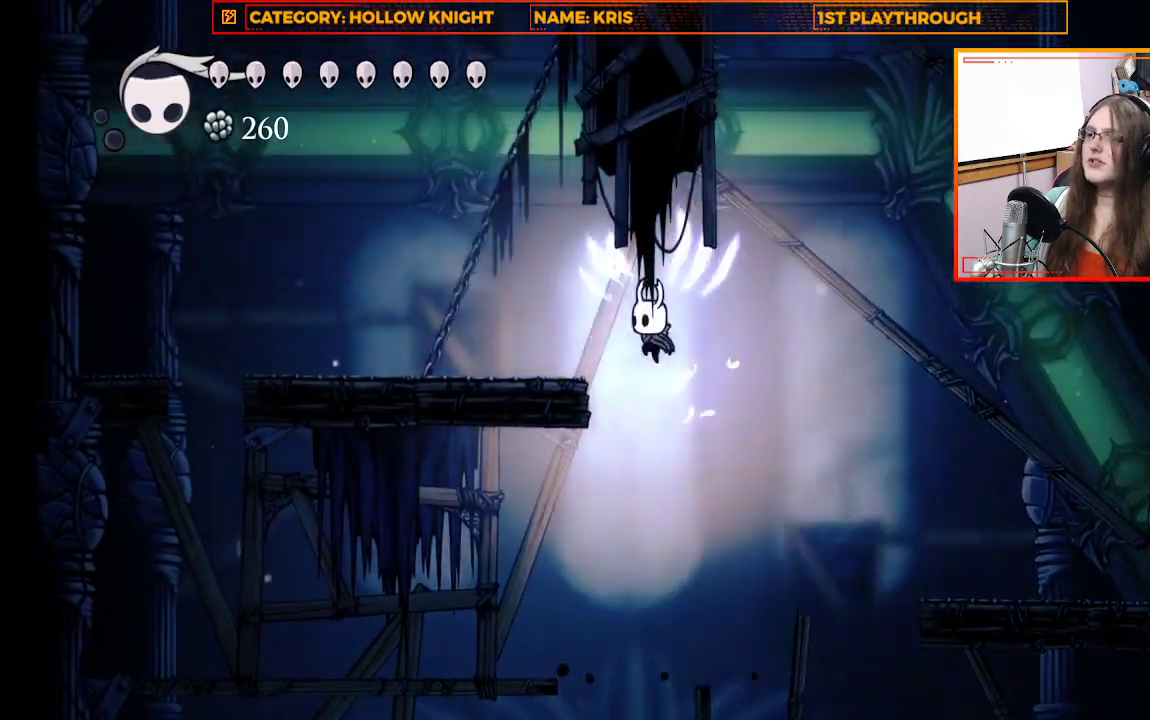
{"buttons": [], "left_stick": "up-left", "right_stick": "center", "events": [[100, "A", "up"]]}
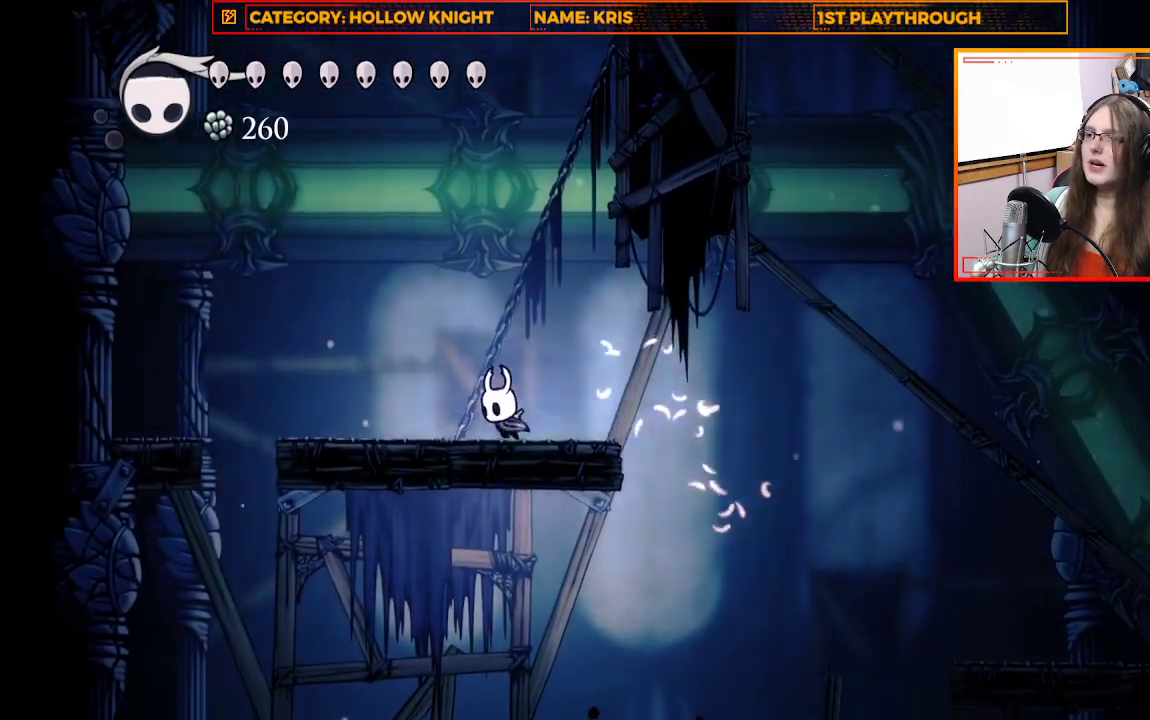
{"buttons": ["A"], "left_stick": "right", "right_stick": "center", "events": [[300, "left_stick", "right"], [367, "A", "down"]]}
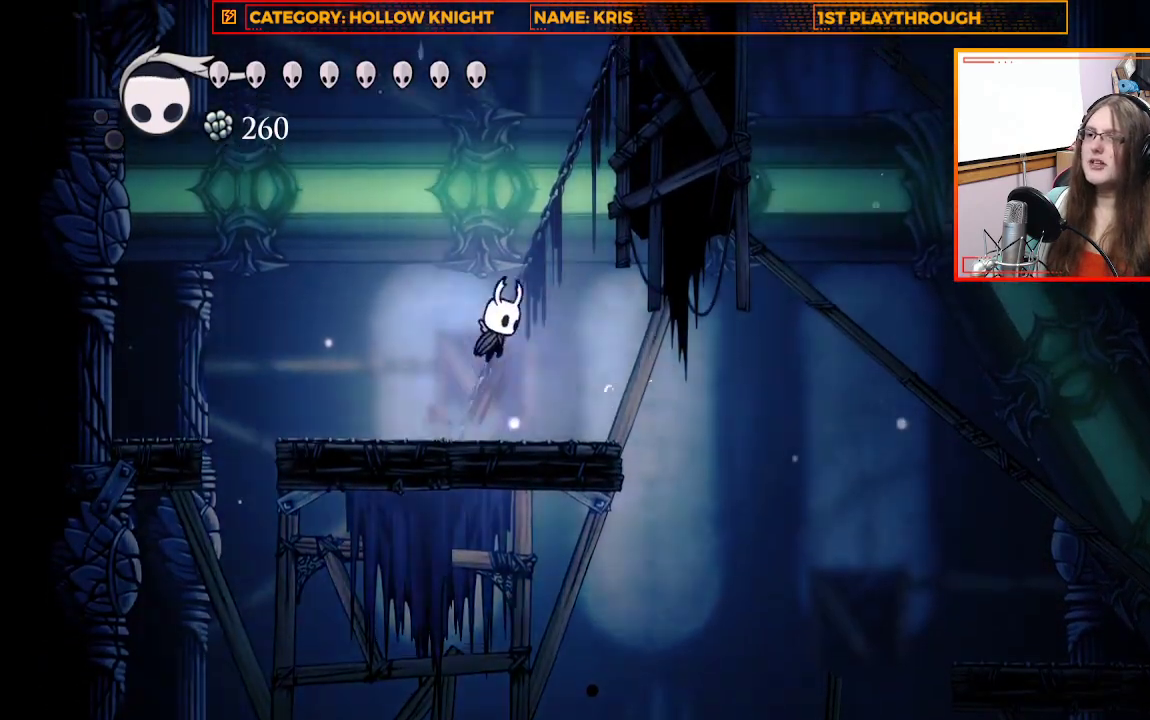
{"buttons": ["A"], "left_stick": "right", "right_stick": "center", "events": [[300, "A", "up"], [400, "A", "down"]]}
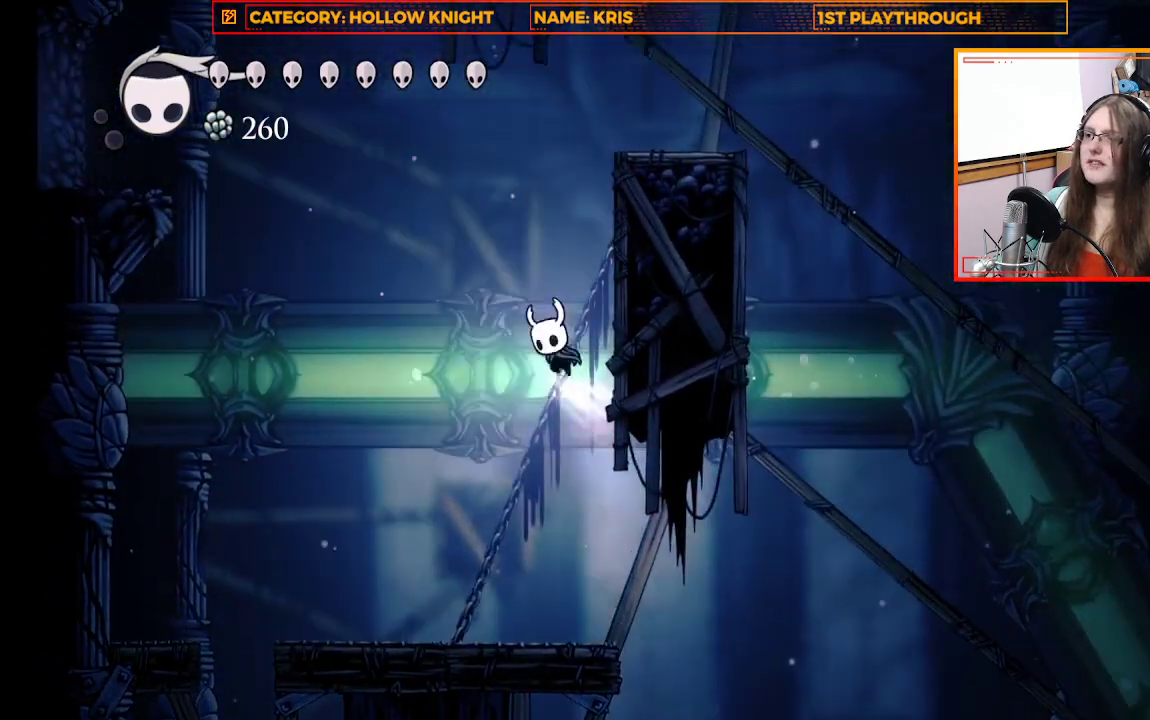
{"buttons": ["A"], "left_stick": "right", "right_stick": "center", "events": [[233, "A", "up"], [367, "A", "down"]]}
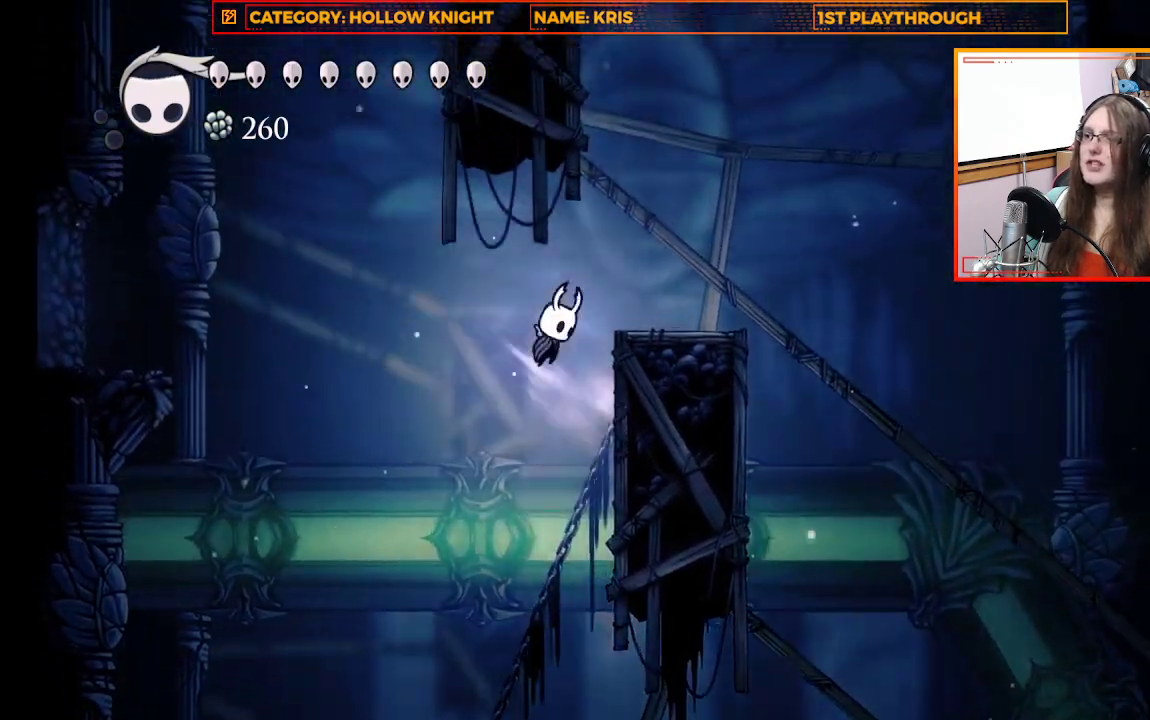
{"buttons": ["A"], "left_stick": "center", "right_stick": "center", "events": [[67, "A", "up"], [333, "left_stick", "center"], [500, "A", "down"]]}
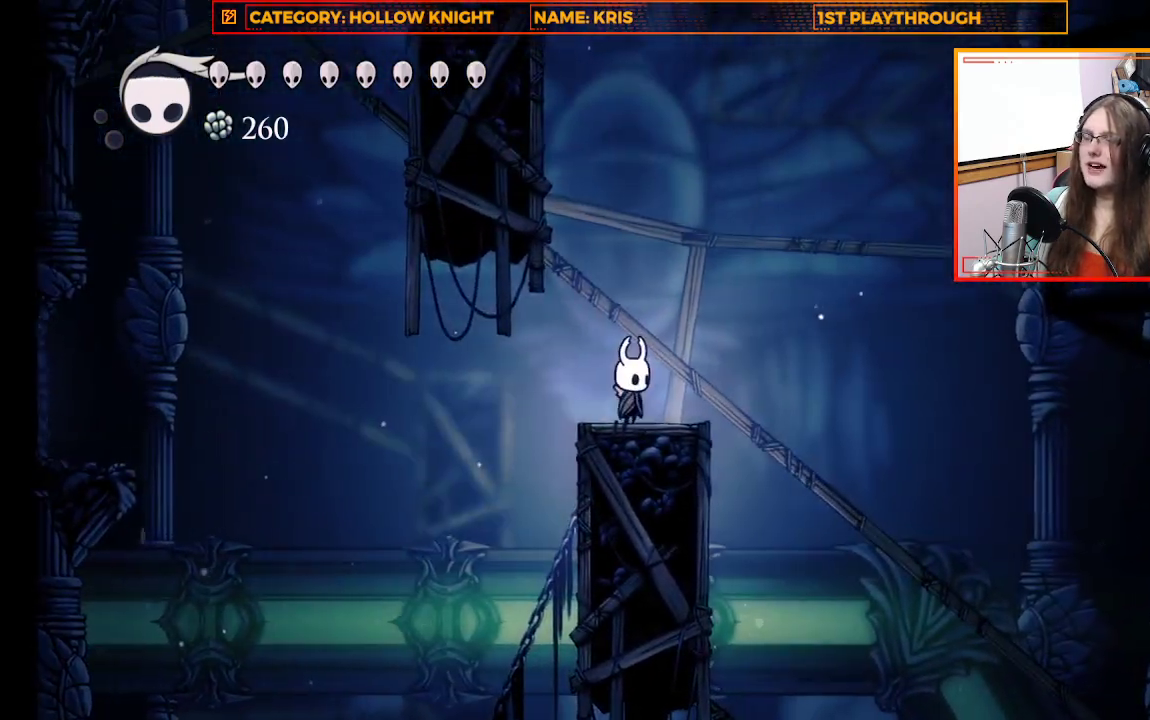
{"buttons": ["A"], "left_stick": "up-left", "right_stick": "center", "events": [[200, "left_stick", "up-left"], [367, "A", "up"], [500, "A", "down"]]}
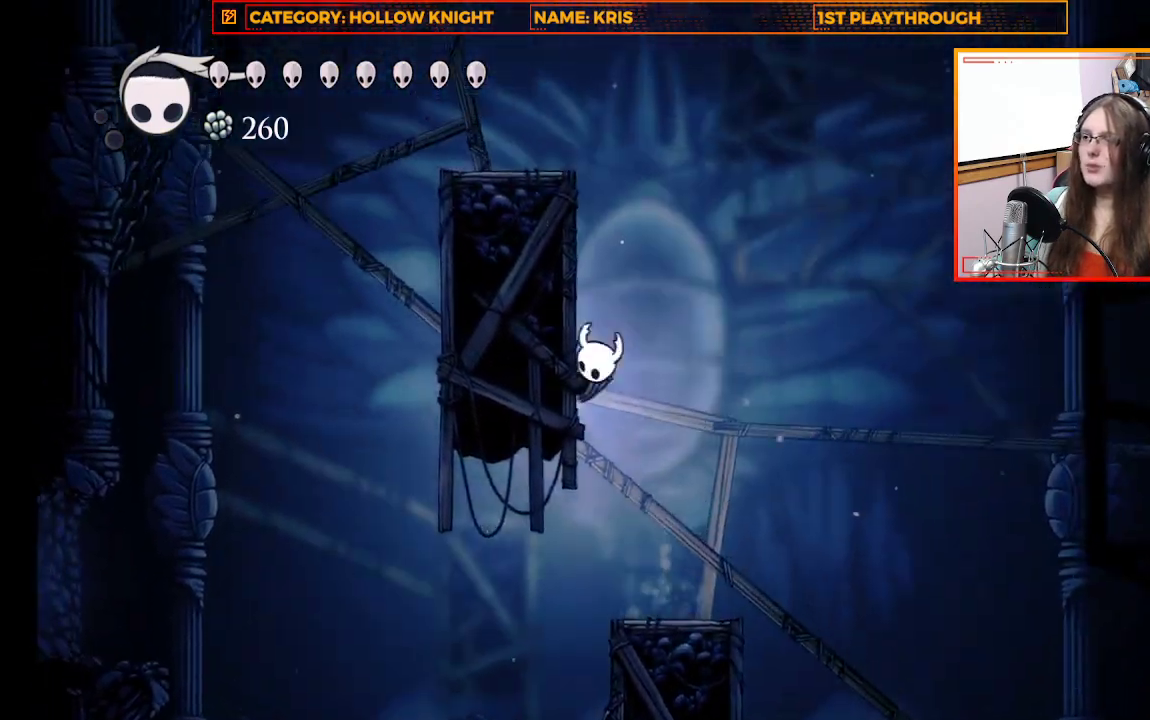
{"buttons": ["A"], "left_stick": "up-left", "right_stick": "center", "events": [[267, "A", "up"], [400, "A", "down"]]}
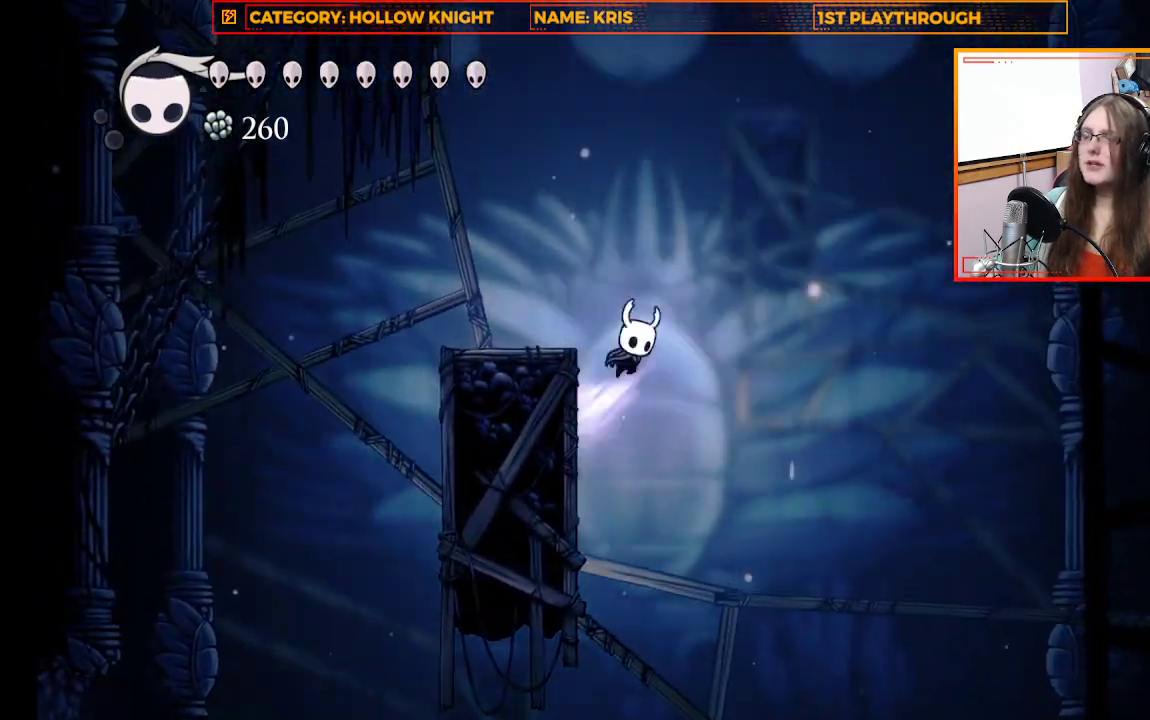
{"buttons": [], "left_stick": "center", "right_stick": "center", "events": [[100, "A", "up"], [467, "left_stick", "center"]]}